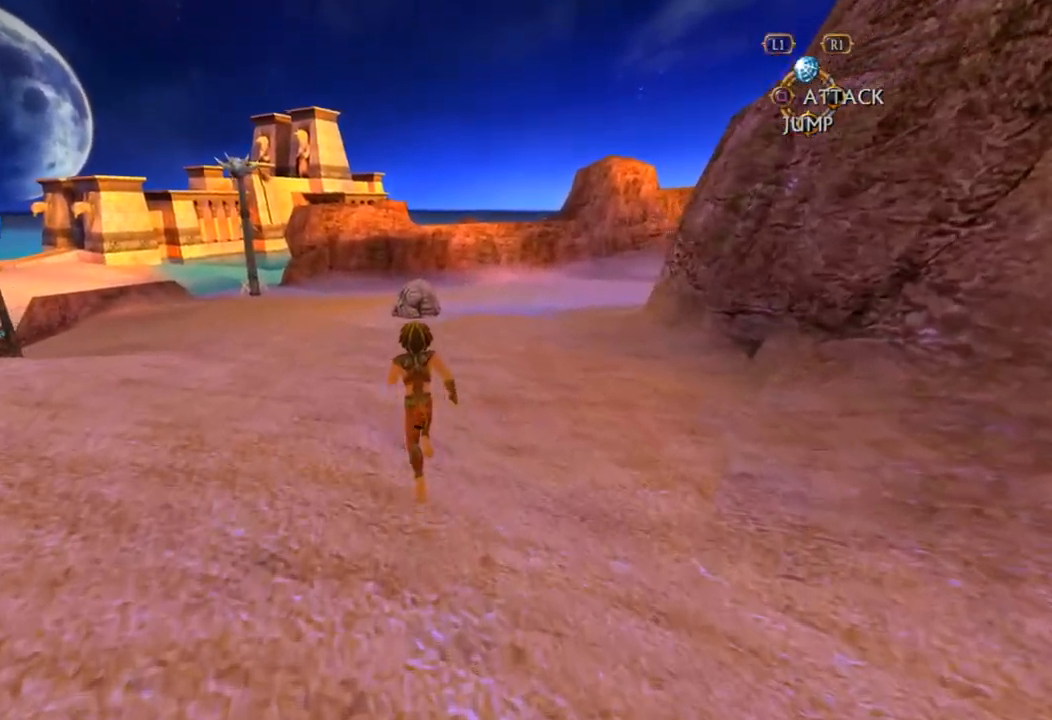
Gameplay with a controller (PlayStation layout); each line is a JSON object with the inputs held at the frame after it. "button_events" lists button changes between this image and that frame as [ms after this image, input, new state], when the widget could be followed in between (sticks are given only as held states). Not read: L3 R3.
{"buttons": [], "left_stick": "up", "right_stick": "center", "button_events": []}
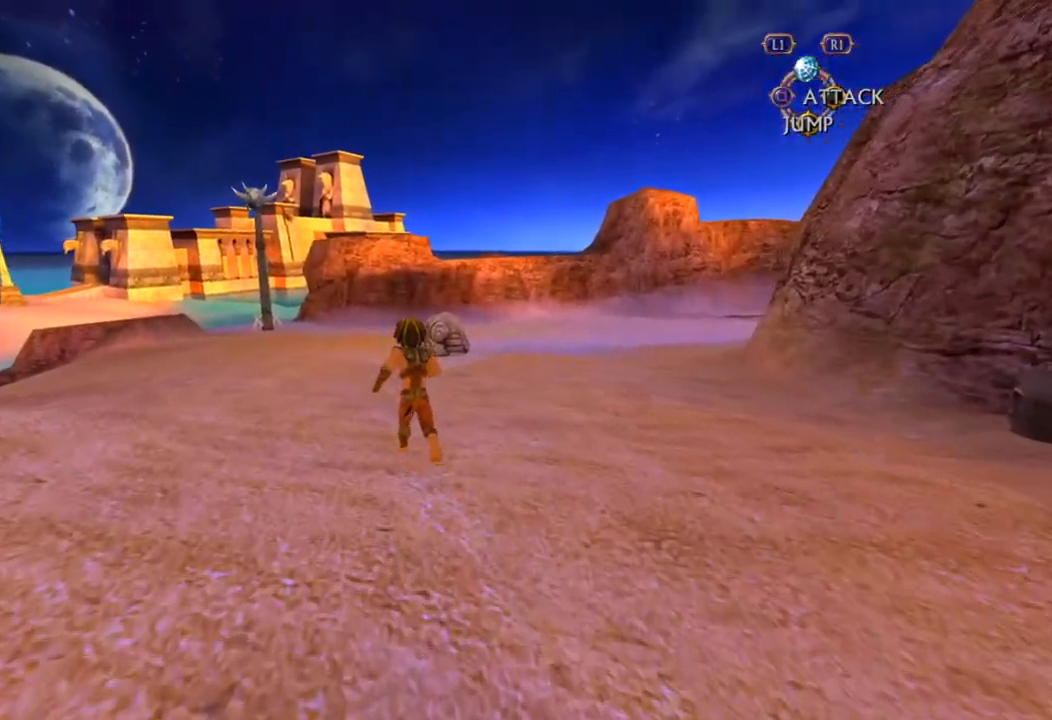
{"buttons": [], "left_stick": "up", "right_stick": "center", "button_events": []}
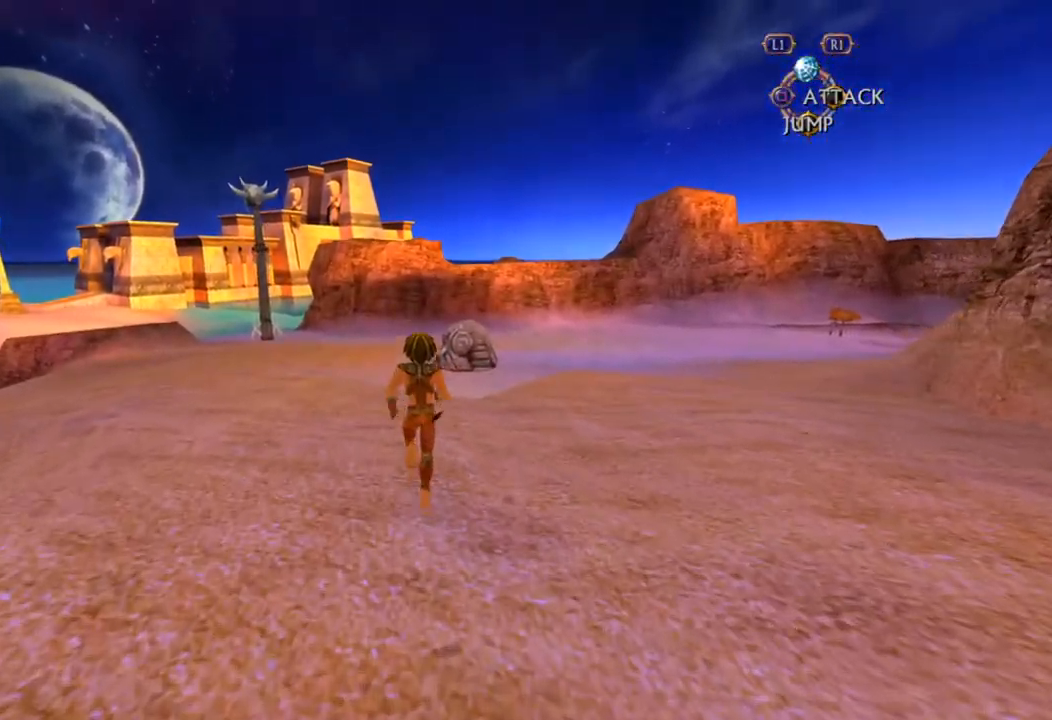
{"buttons": [], "left_stick": "up", "right_stick": "center", "button_events": []}
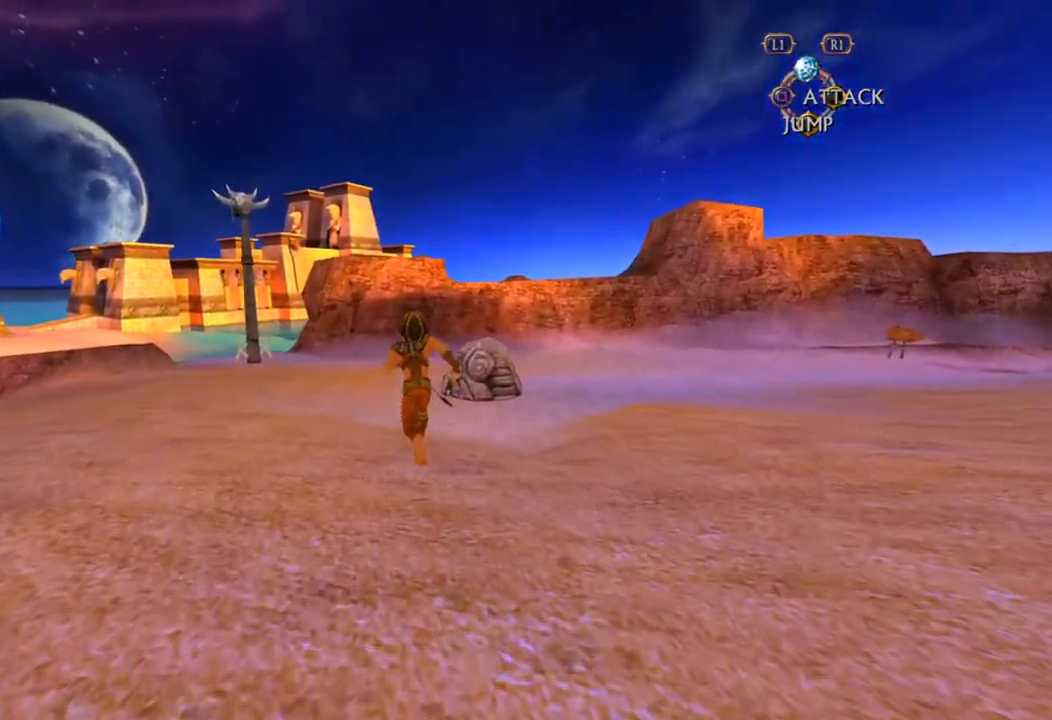
{"buttons": [], "left_stick": "up", "right_stick": "center", "button_events": []}